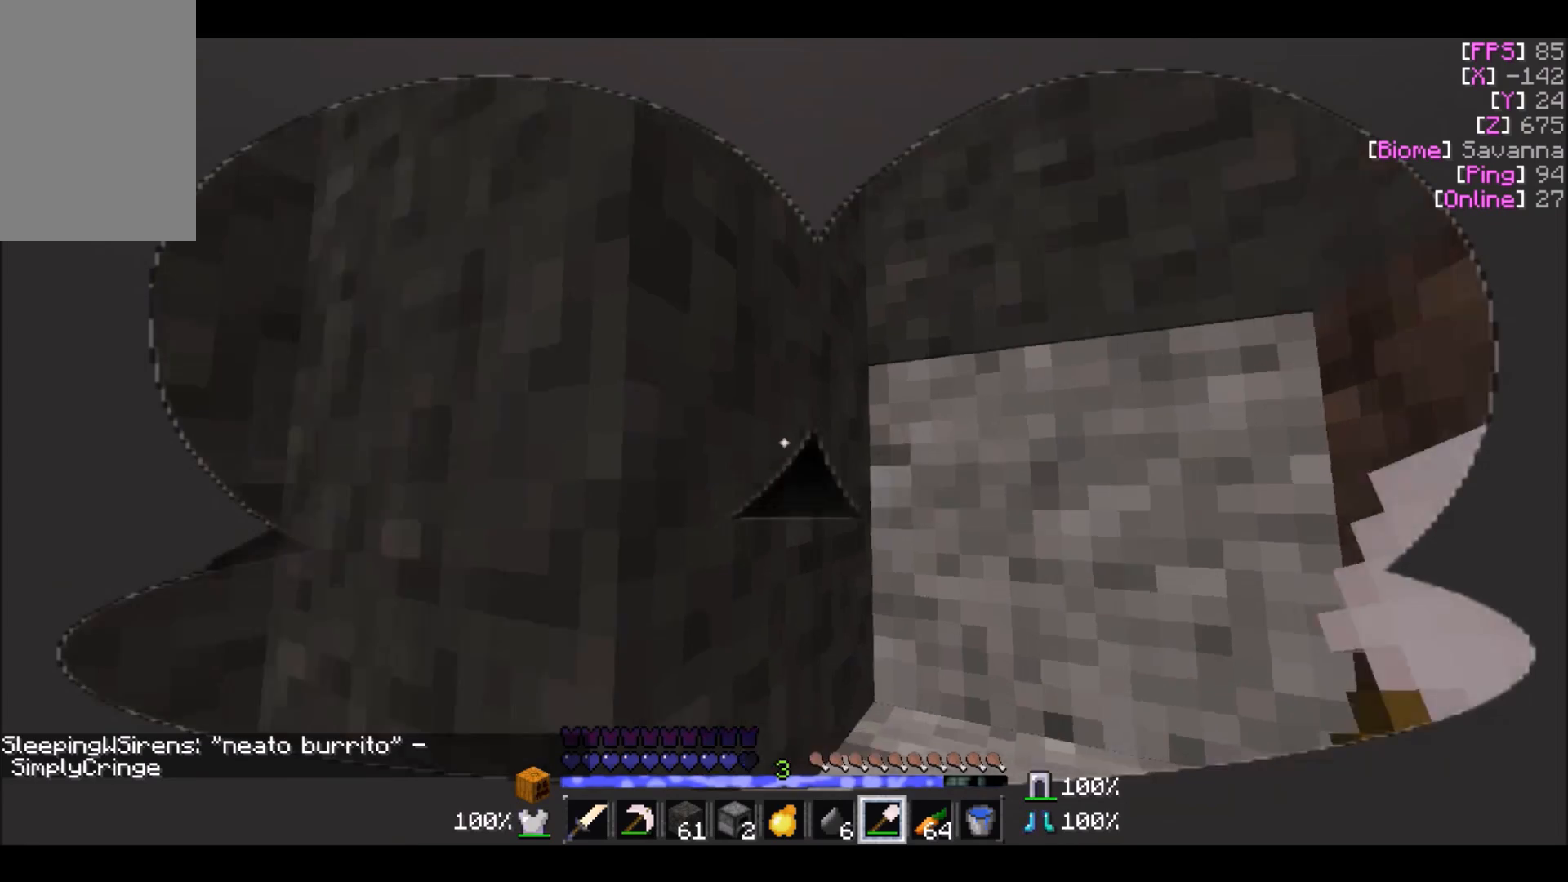
Gameplay with keyboard and mouse; each line is a JSON object with the keys and mouse buttons held at the frame after it. "events" lists presses ("down") and releases ("up") of "a", "d", "s", "w", "mouse_left" and "mouse_right" between this image and that frame as [ms after this image, input, new state], when the widget could be followed in between. "mouse_left", "mouse_right" = the "left", "right" buttons of the "mouse" list. No other keys are recorded. Fast repeated clicks can show as one long hold. Mouse movement is not recorded.
{"keys": ["a"], "mouse": [], "events": [[33, "mouse_left", "down"], [501, "a", "down"], [501, "mouse_left", "up"]]}
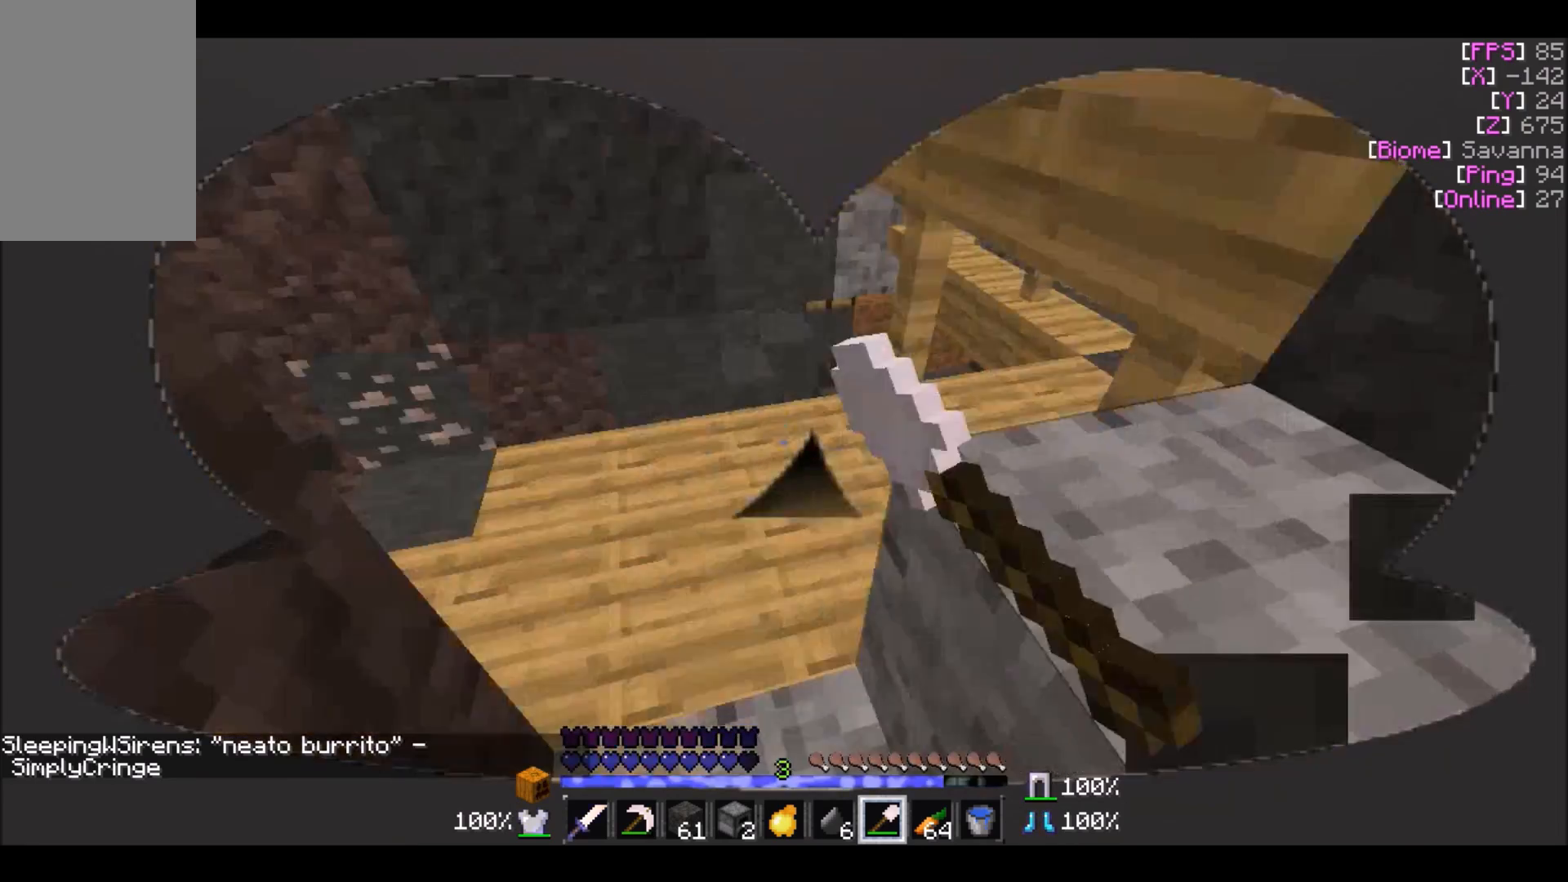
{"keys": [], "mouse": [], "events": [[33, "w", "down"], [133, "a", "up"], [333, "w", "up"]]}
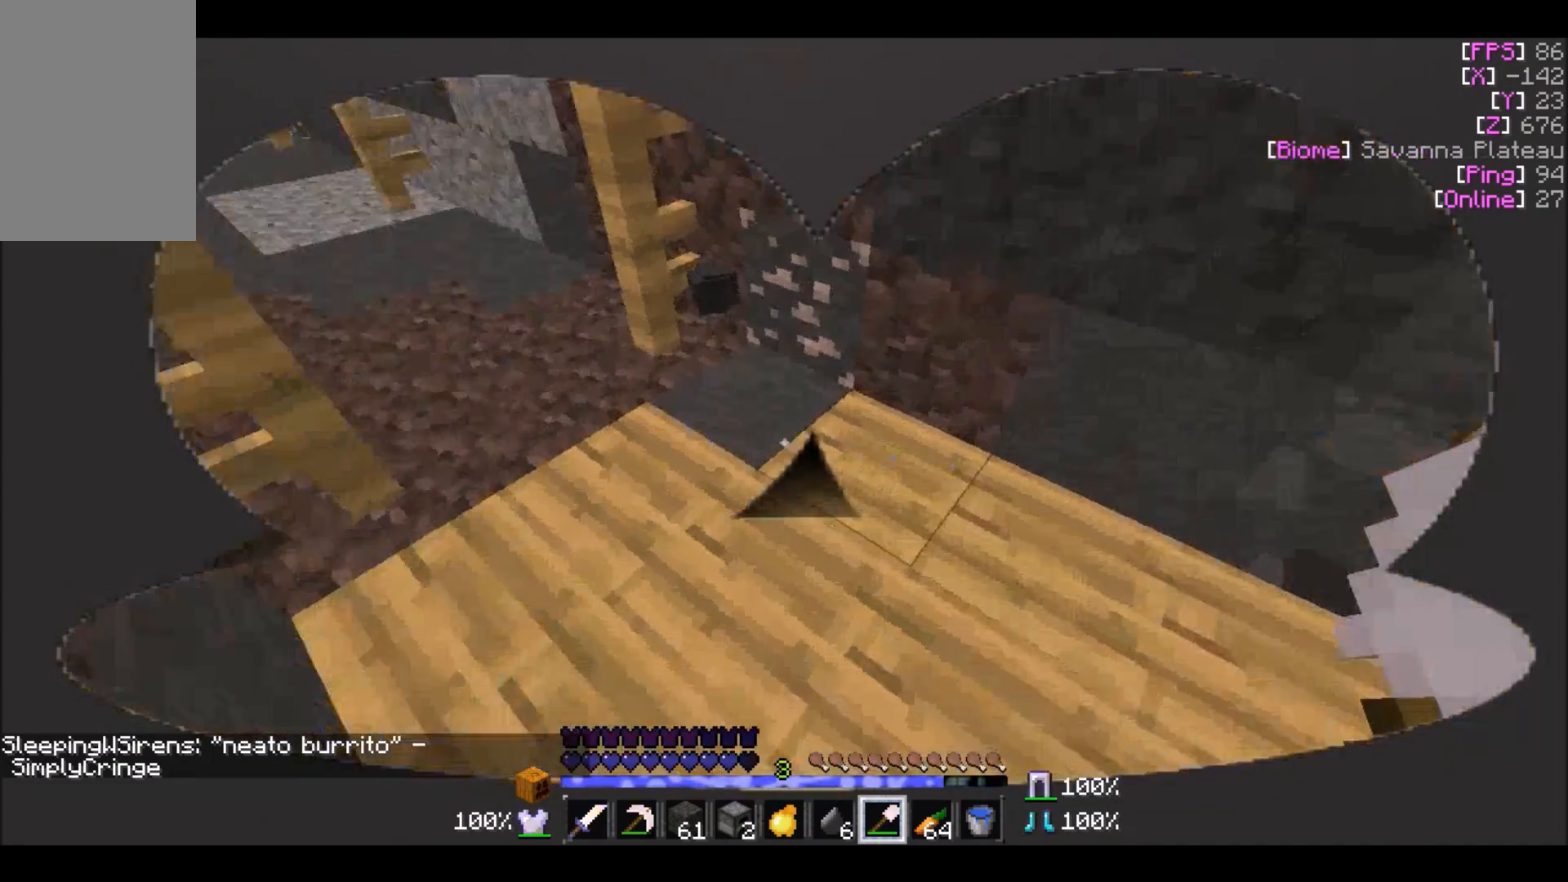
{"keys": ["w"], "mouse": [], "events": [[501, "w", "down"]]}
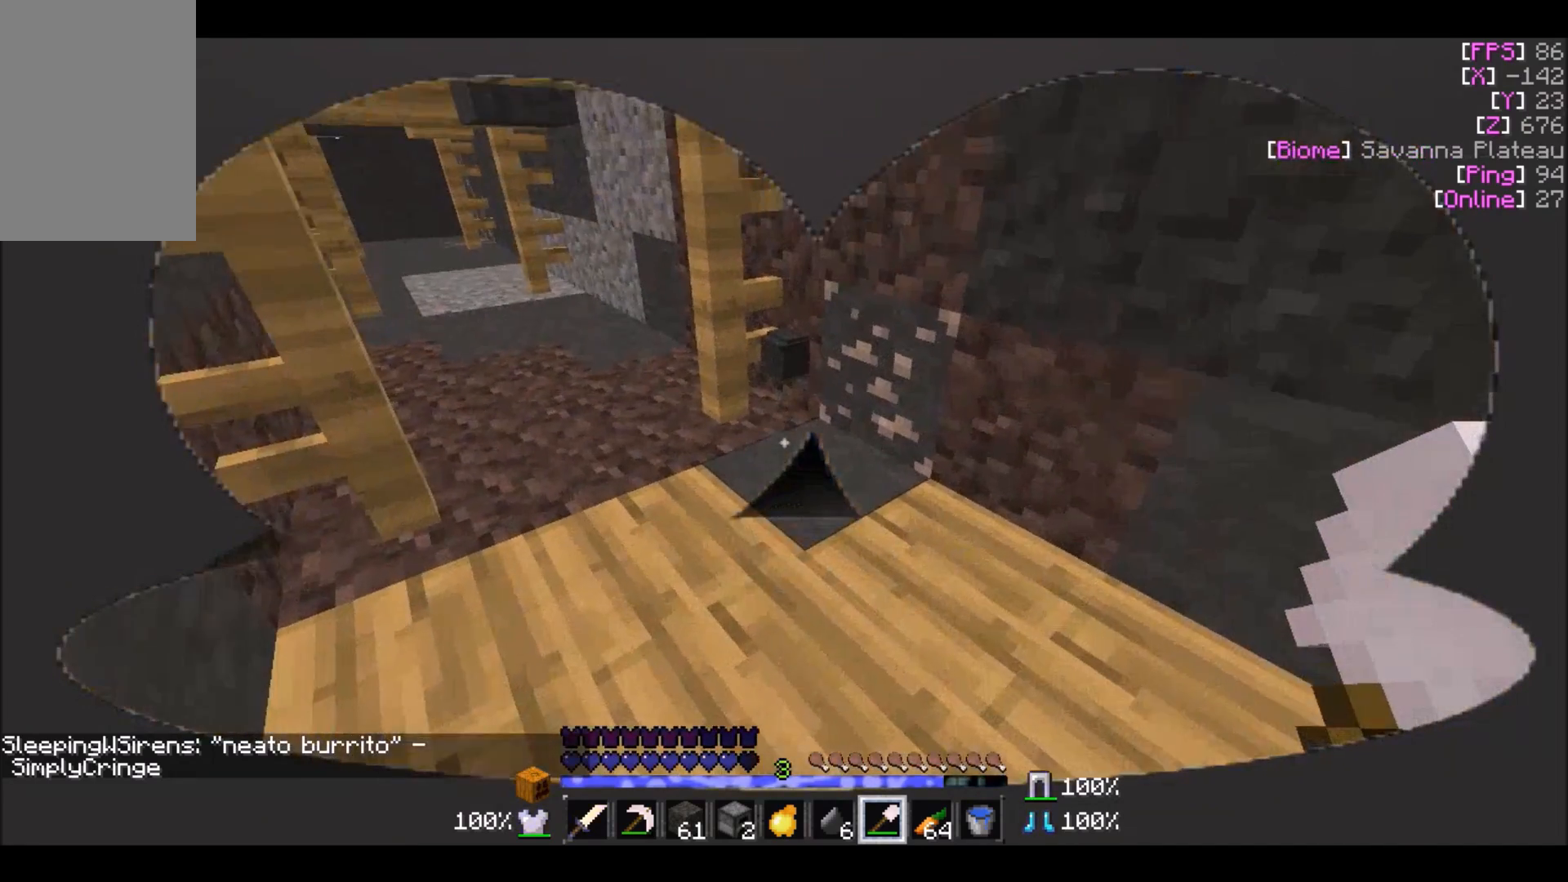
{"keys": ["a", "w"], "mouse": [], "events": [[100, "a", "down"]]}
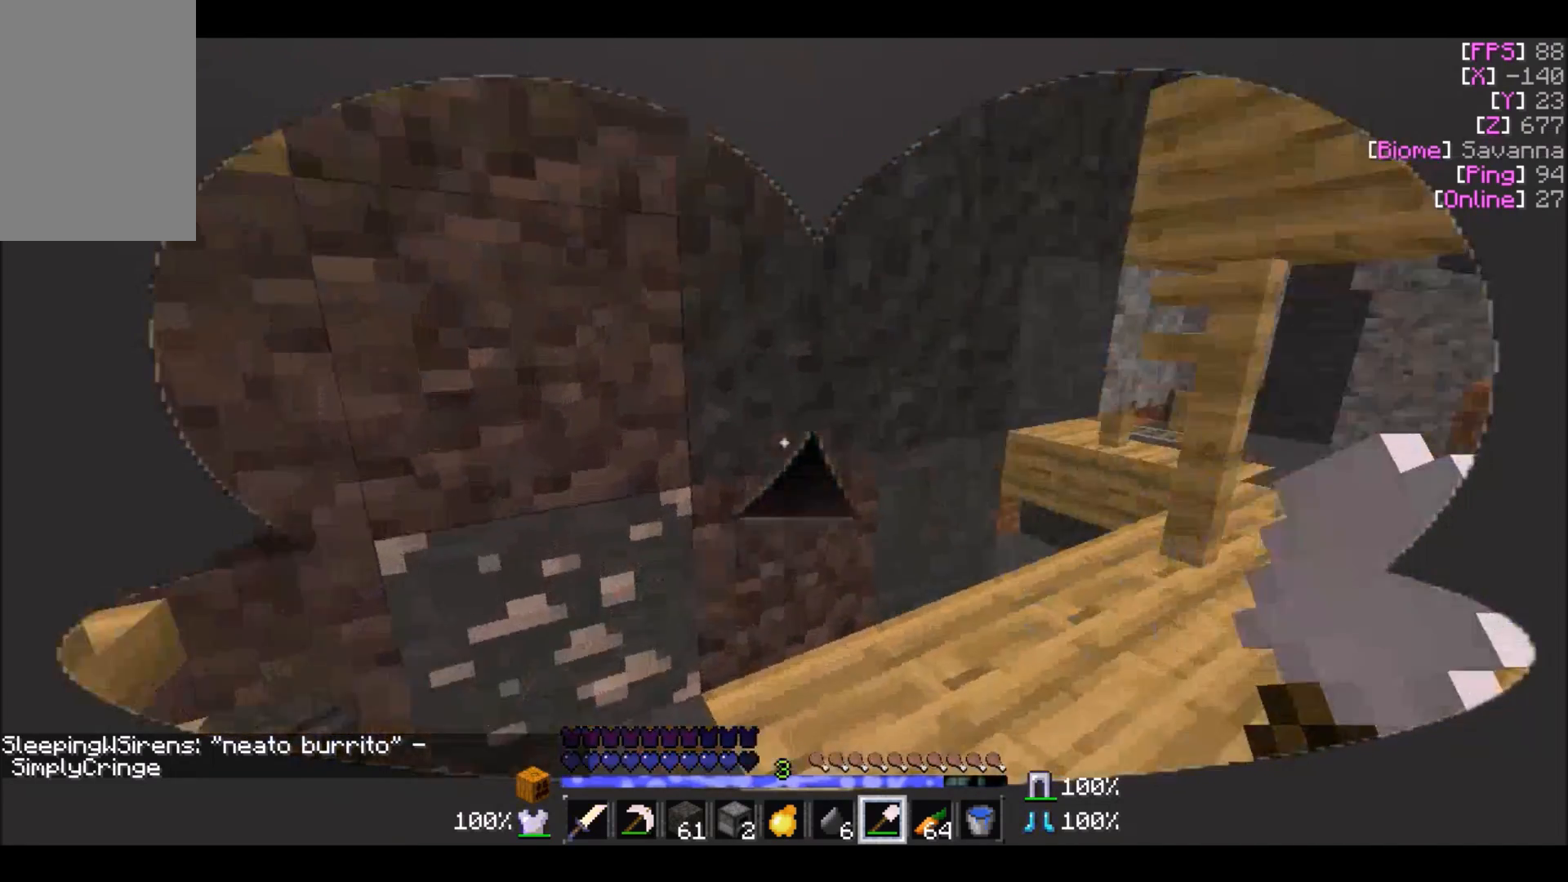
{"keys": ["d", "w"], "mouse": ["left"], "events": [[33, "a", "up"], [33, "mouse_left", "down"], [100, "w", "up"], [300, "d", "down"], [434, "w", "down"]]}
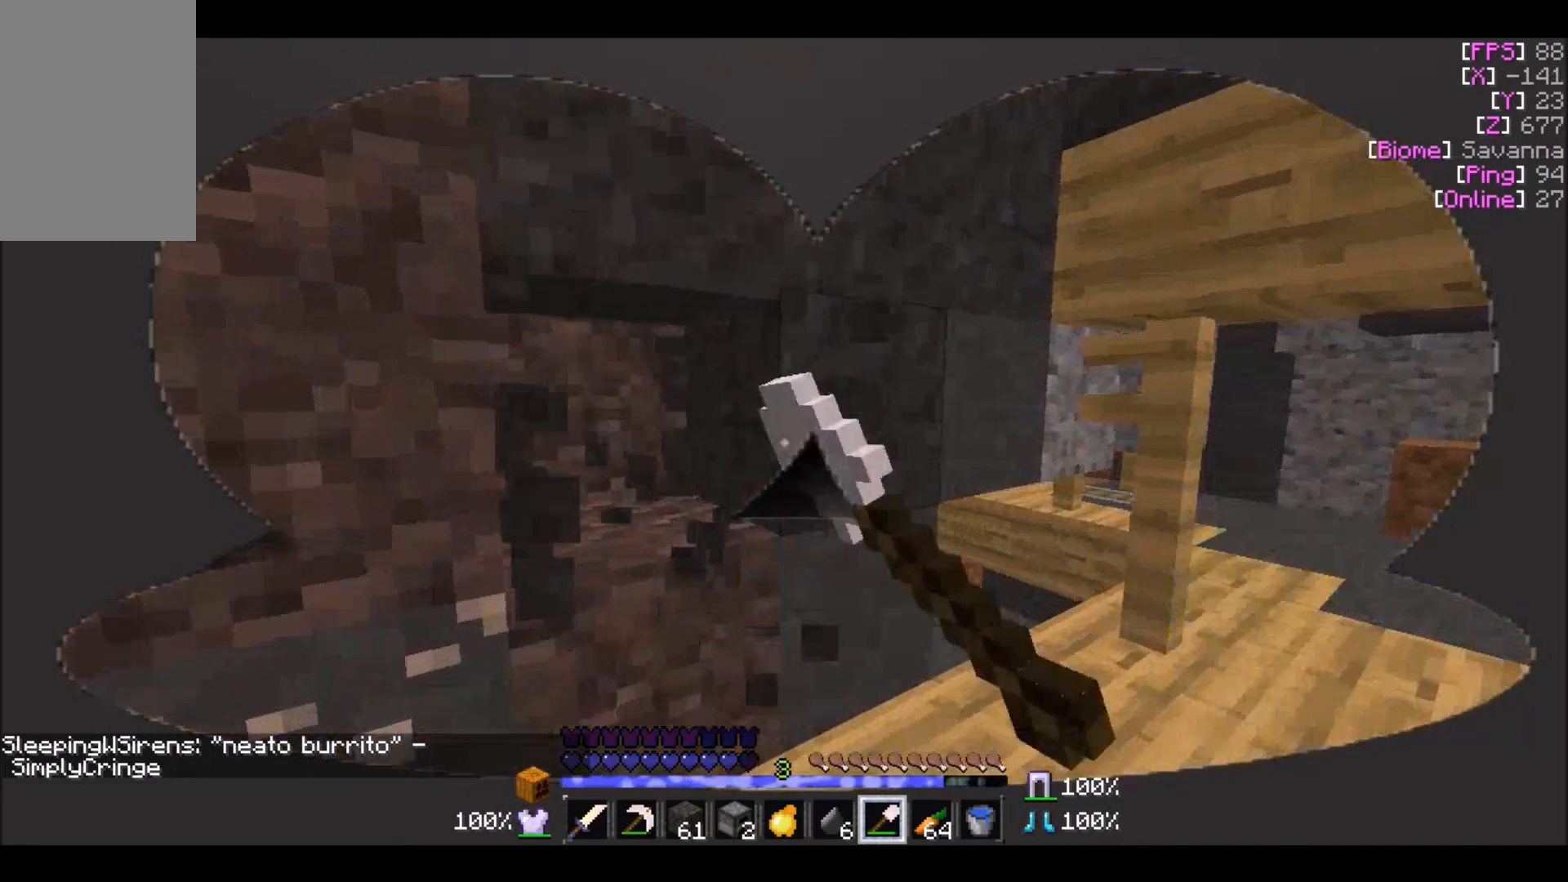
{"keys": [], "mouse": ["left"], "events": [[33, "d", "up"], [100, "w", "up"]]}
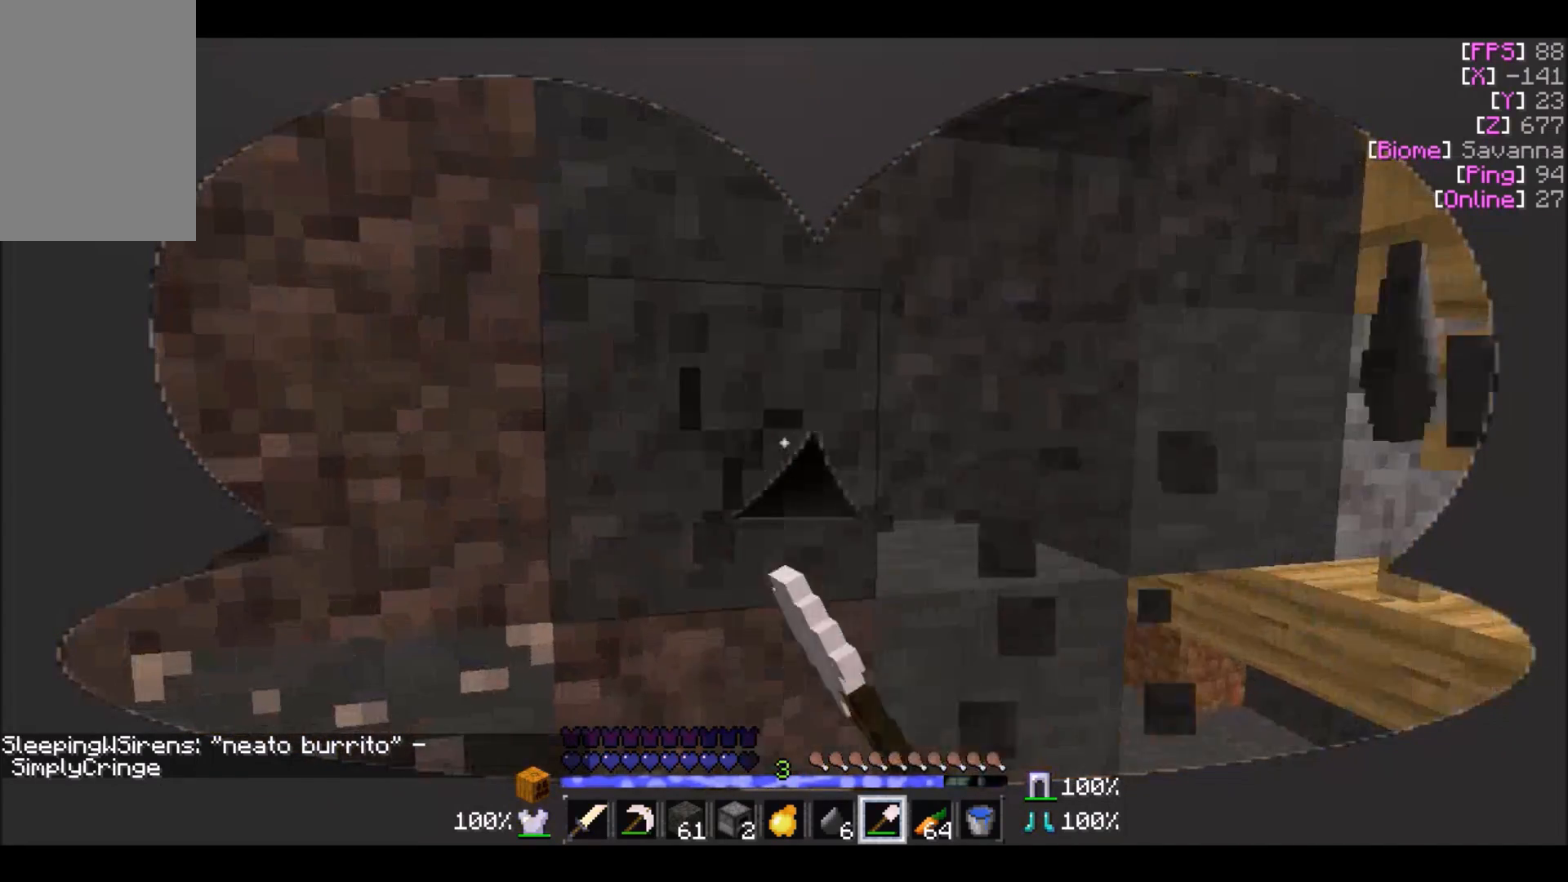
{"keys": ["a"], "mouse": ["left"], "events": [[133, "d", "down"], [300, "d", "up"], [501, "a", "down"]]}
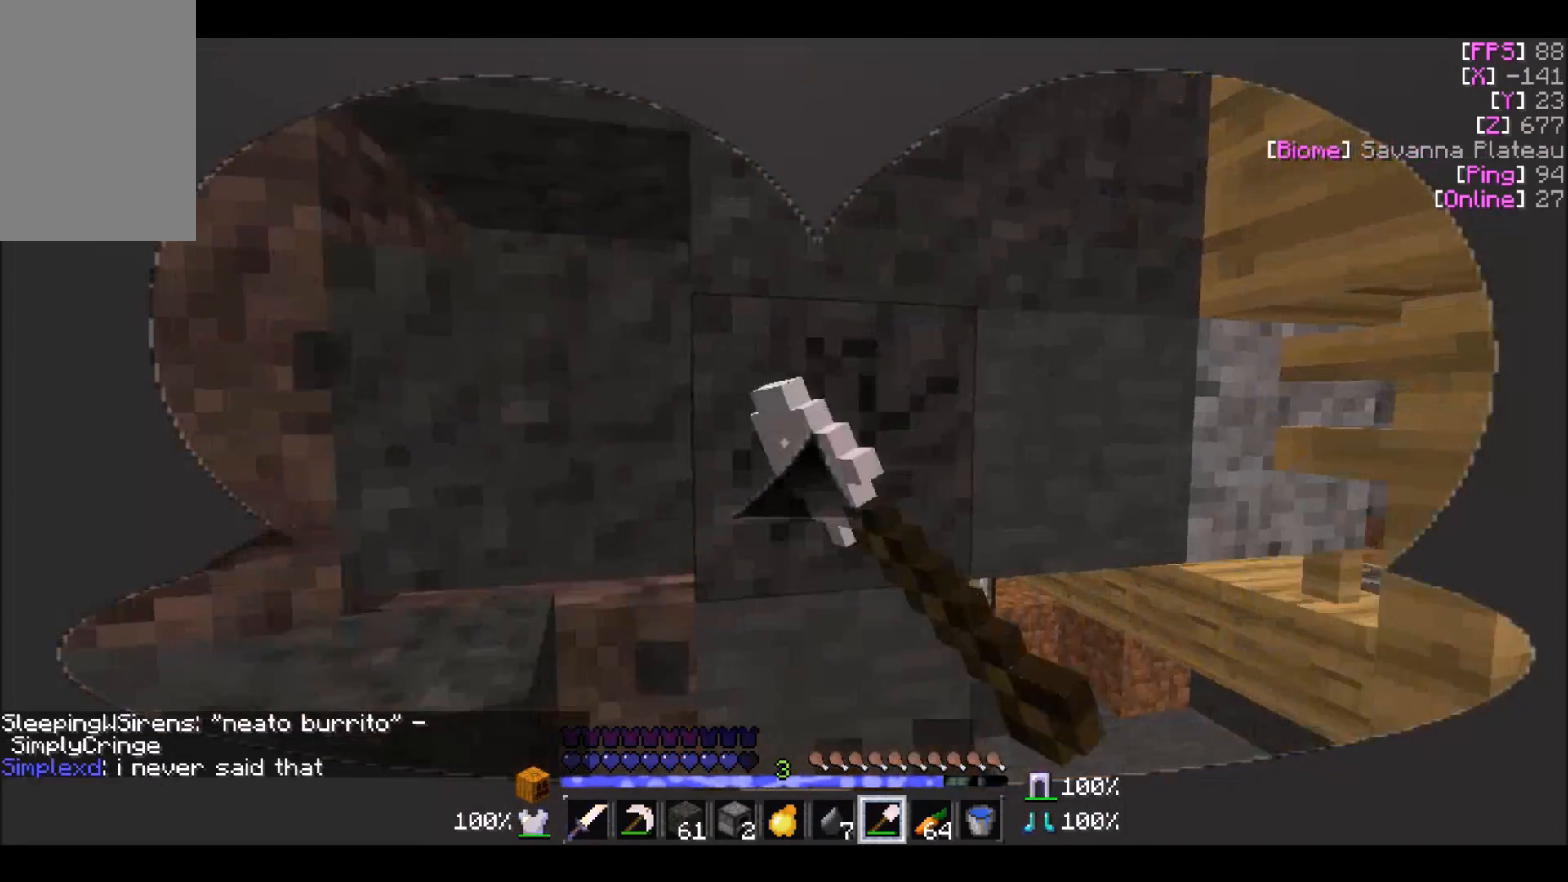
{"keys": ["d"], "mouse": ["left"], "events": [[200, "a", "up"], [233, "d", "down"]]}
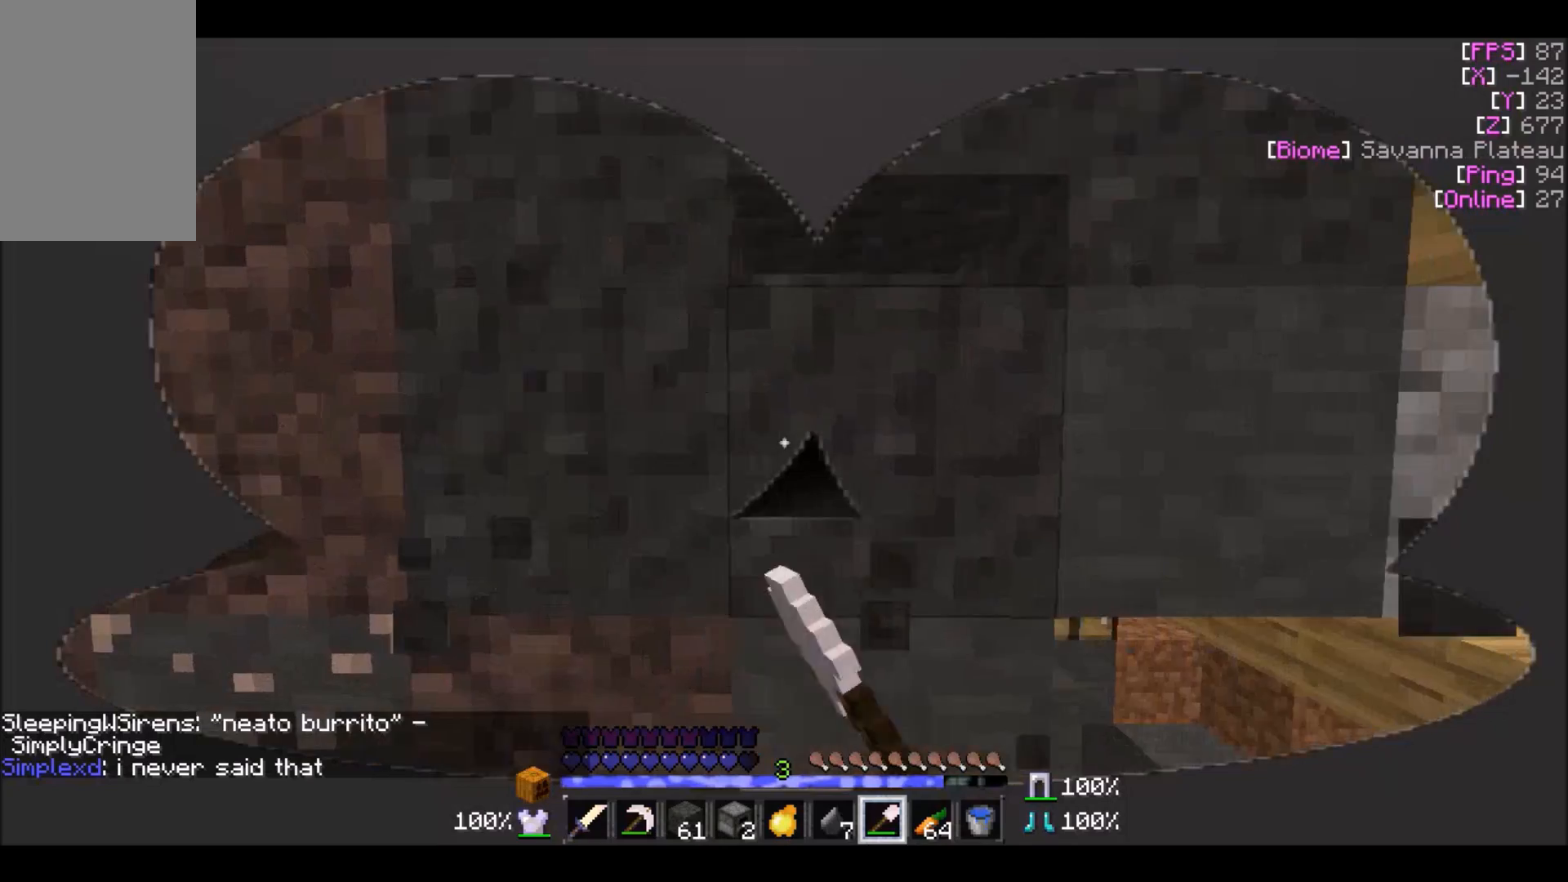
{"keys": ["d"], "mouse": ["left"], "events": [[33, "d", "up"], [134, "a", "down"], [400, "a", "up"], [400, "d", "down"]]}
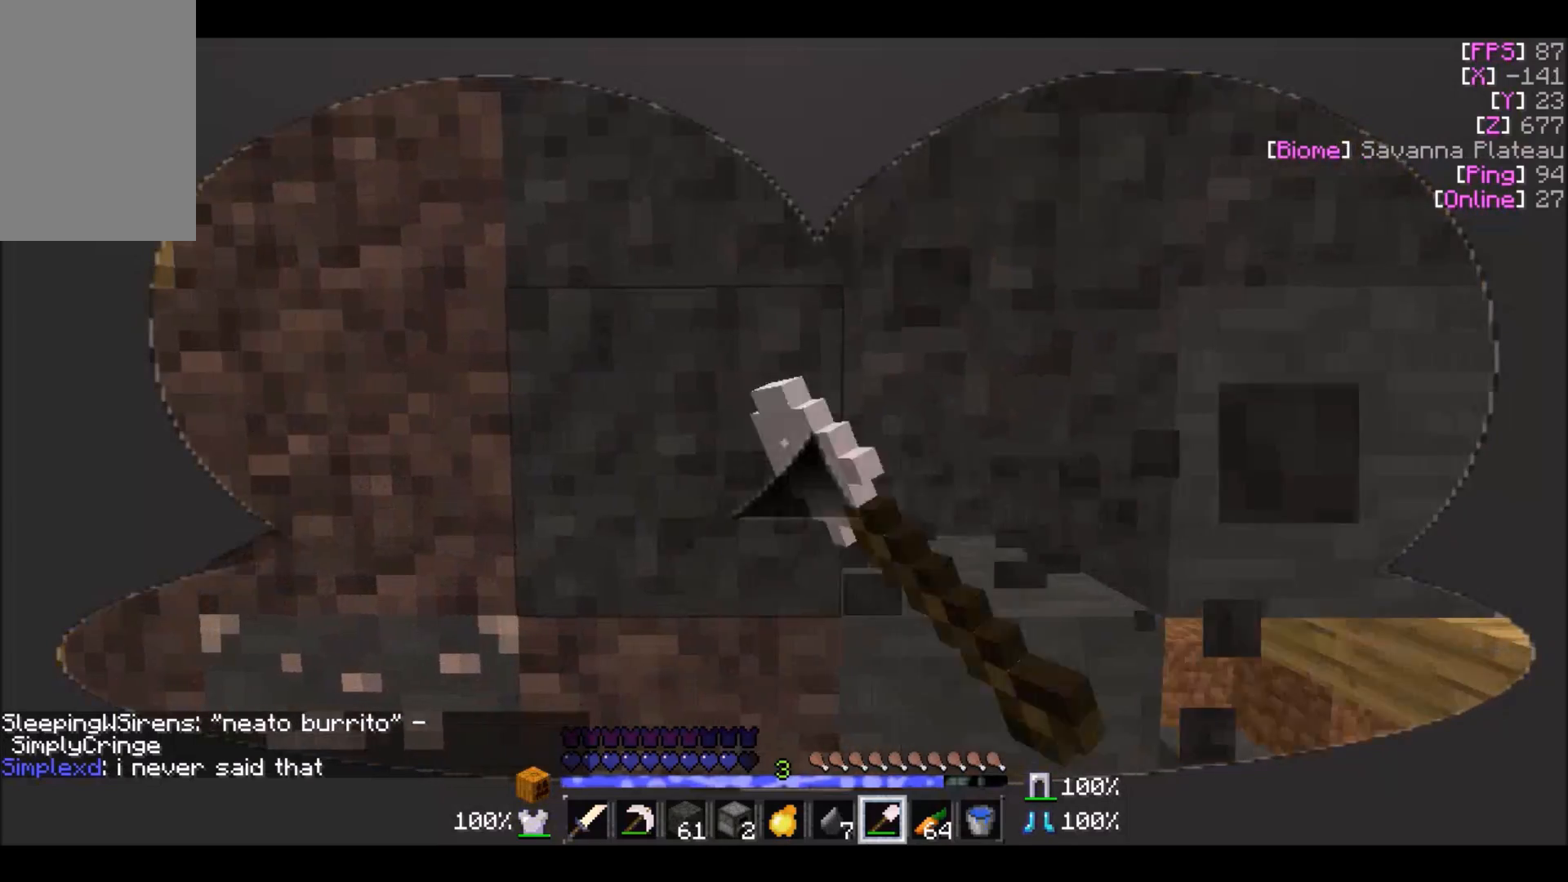
{"keys": ["a"], "mouse": ["left"], "events": [[200, "a", "down"], [200, "d", "up"]]}
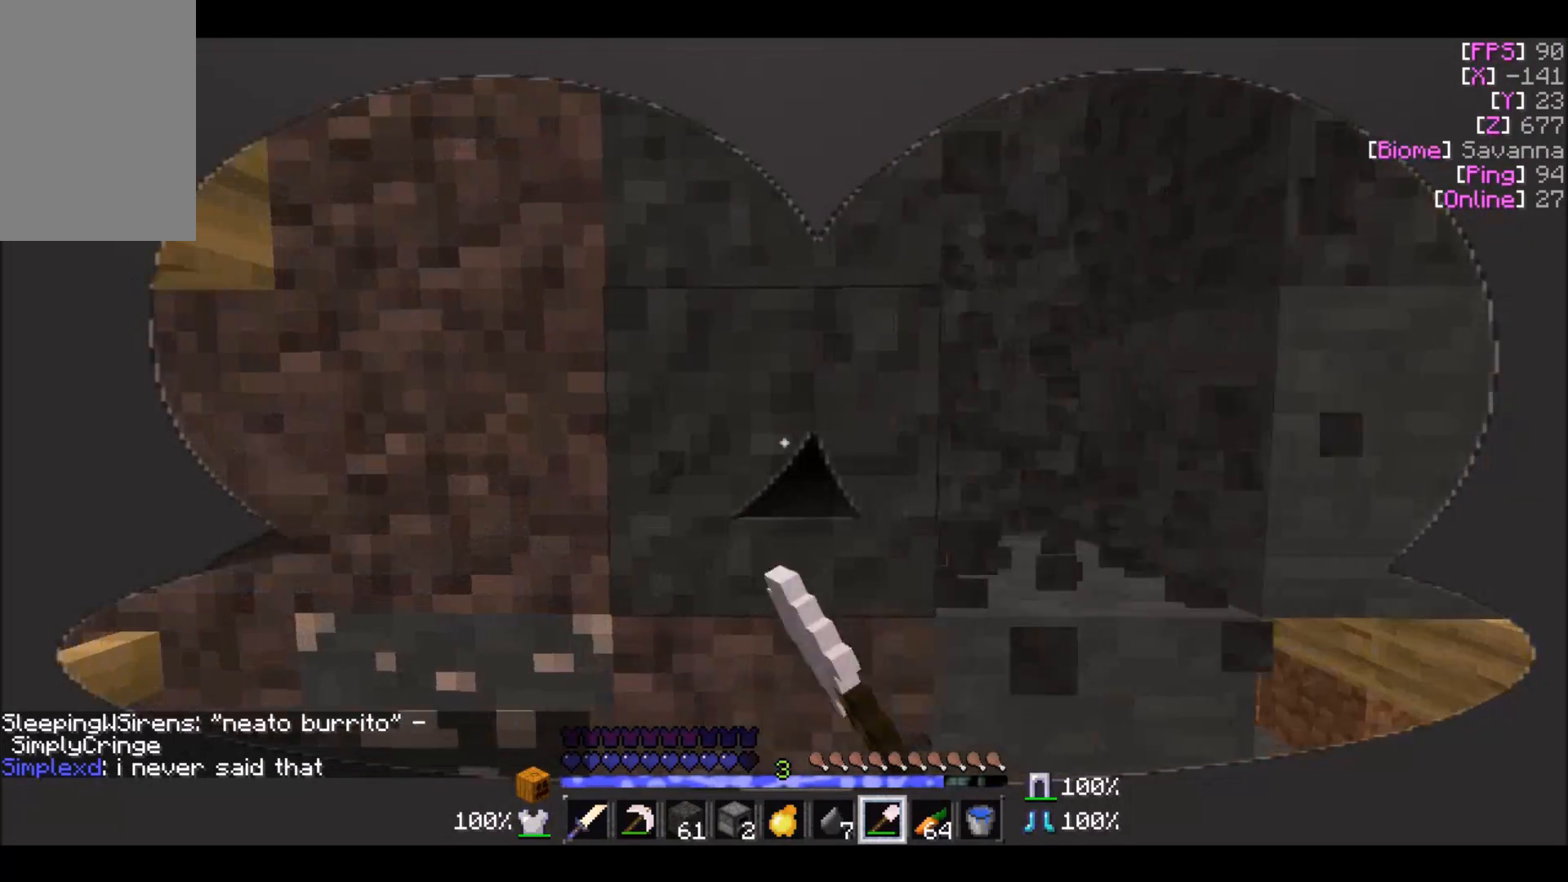
{"keys": ["a"], "mouse": ["left"], "events": [[33, "a", "up"], [100, "d", "down"], [400, "a", "down"], [400, "d", "up"]]}
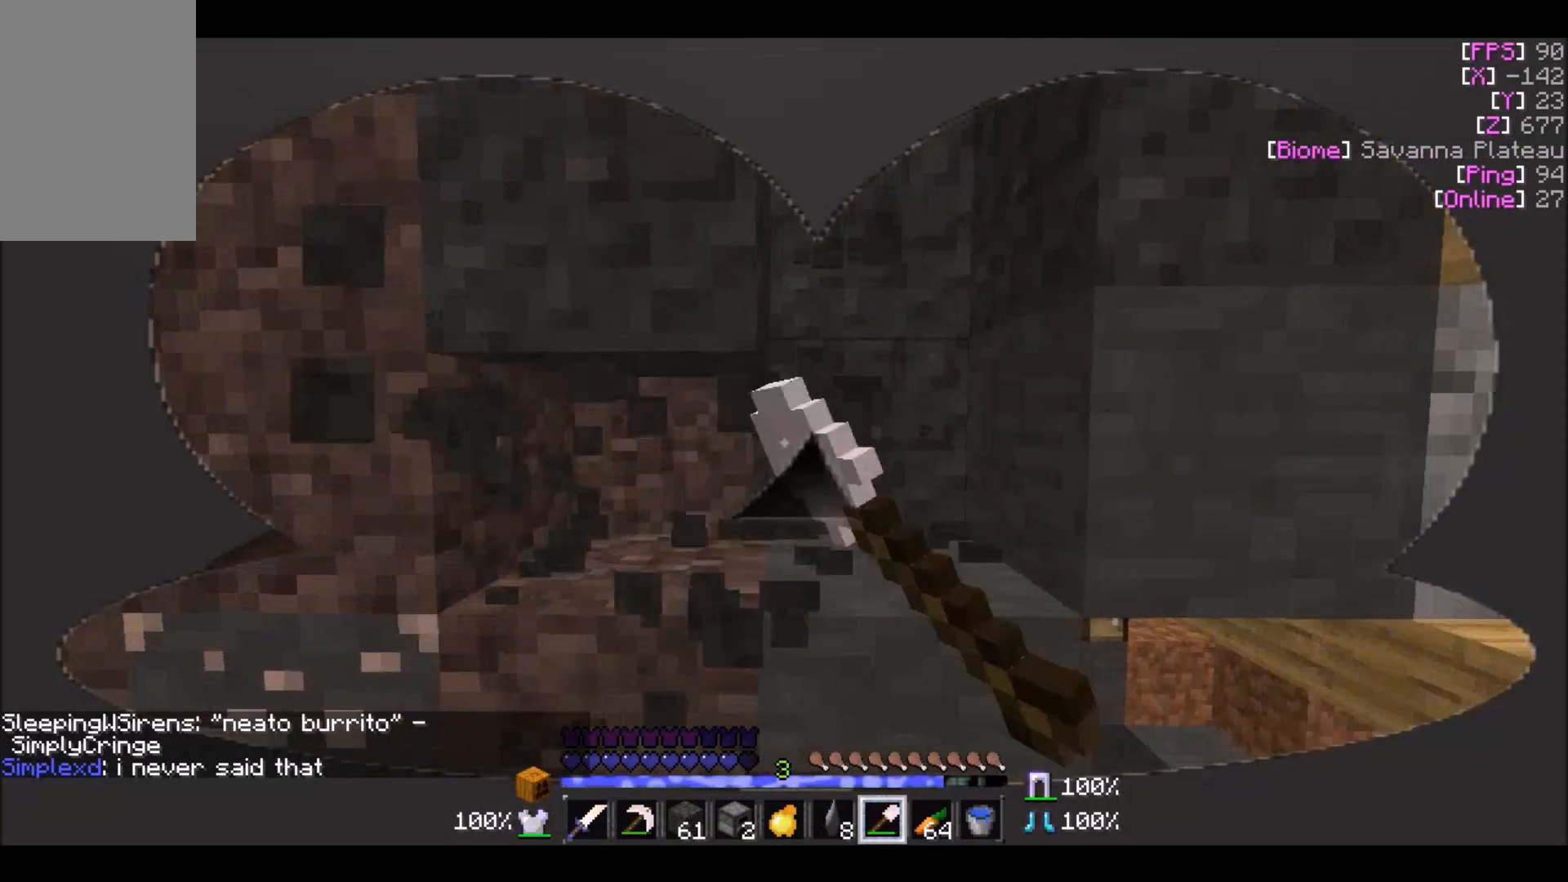
{"keys": ["d"], "mouse": ["left"], "events": [[100, "a", "up"], [400, "d", "down"]]}
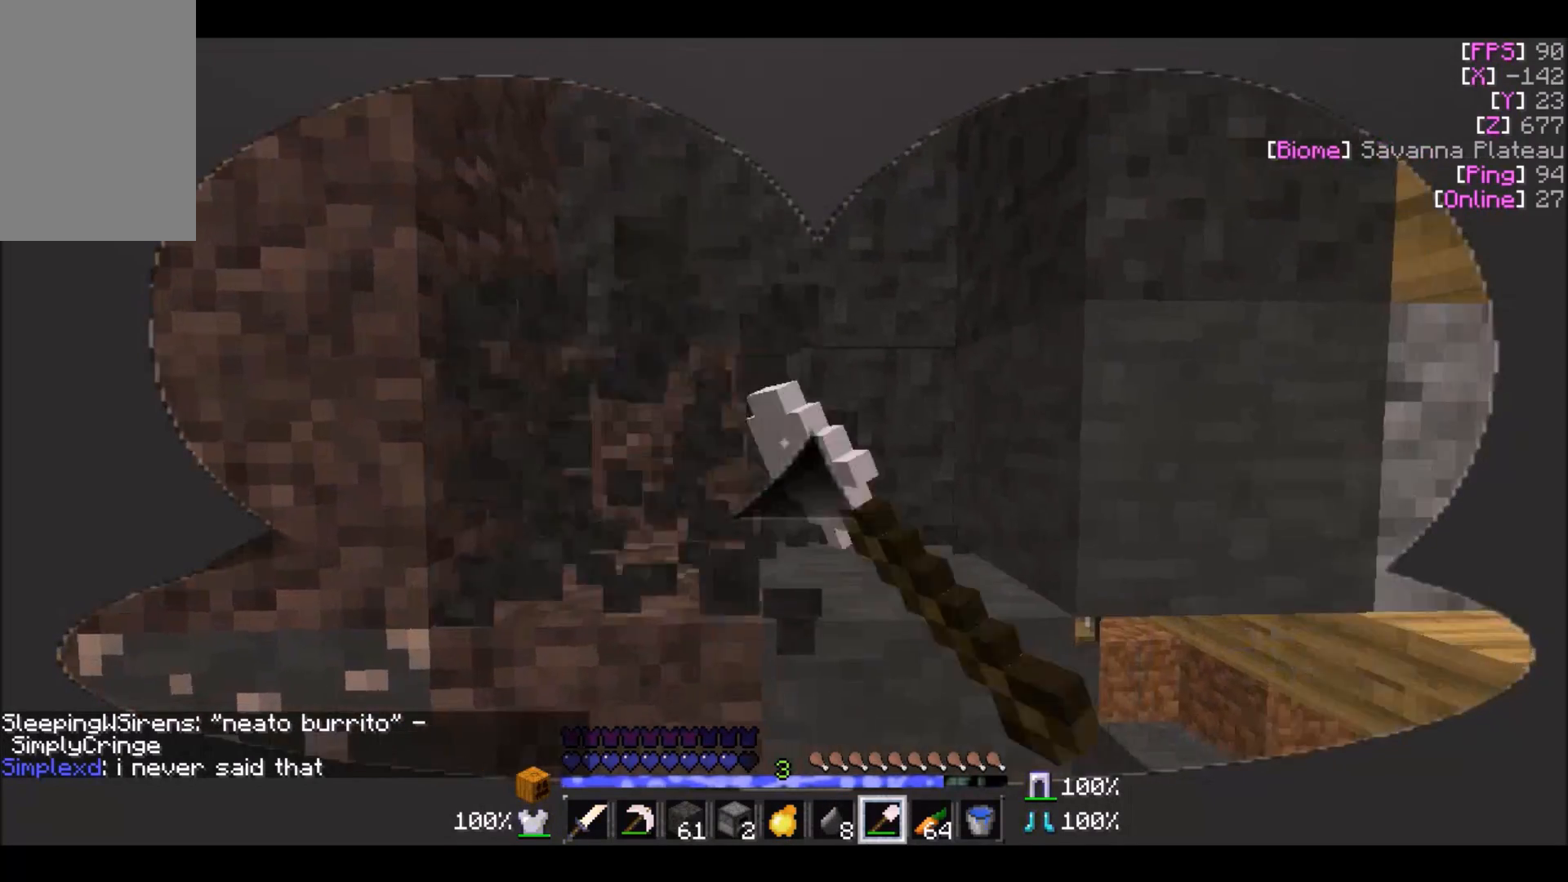
{"keys": [], "mouse": ["left"], "events": [[33, "d", "up"]]}
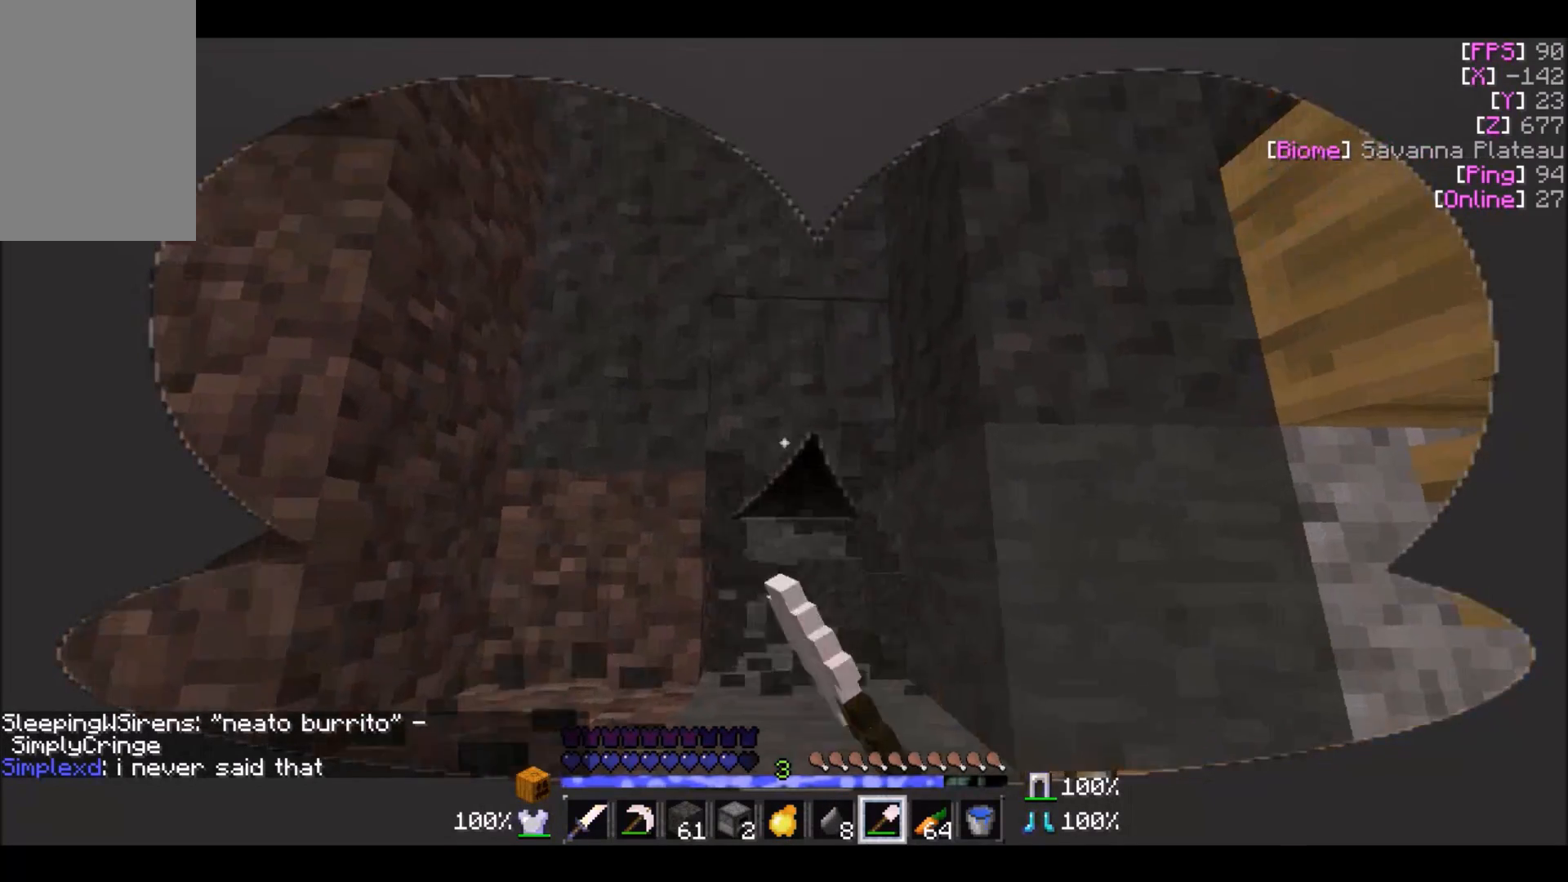
{"keys": [], "mouse": ["left"], "events": [[33, "w", "down"], [100, "w", "up"]]}
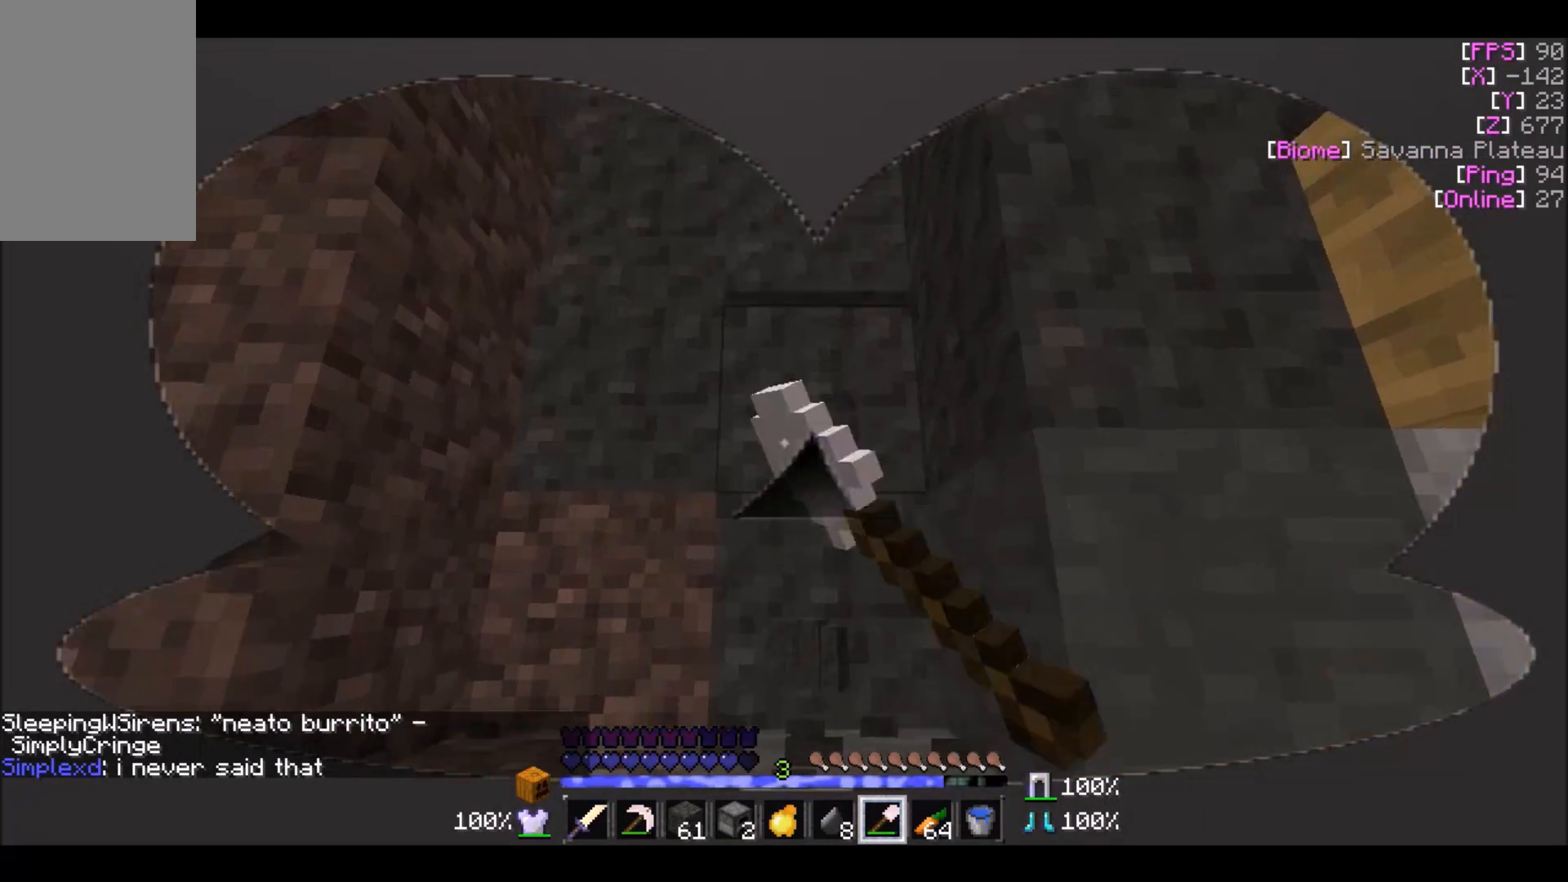
{"keys": ["a"], "mouse": ["left"], "events": [[434, "a", "down"]]}
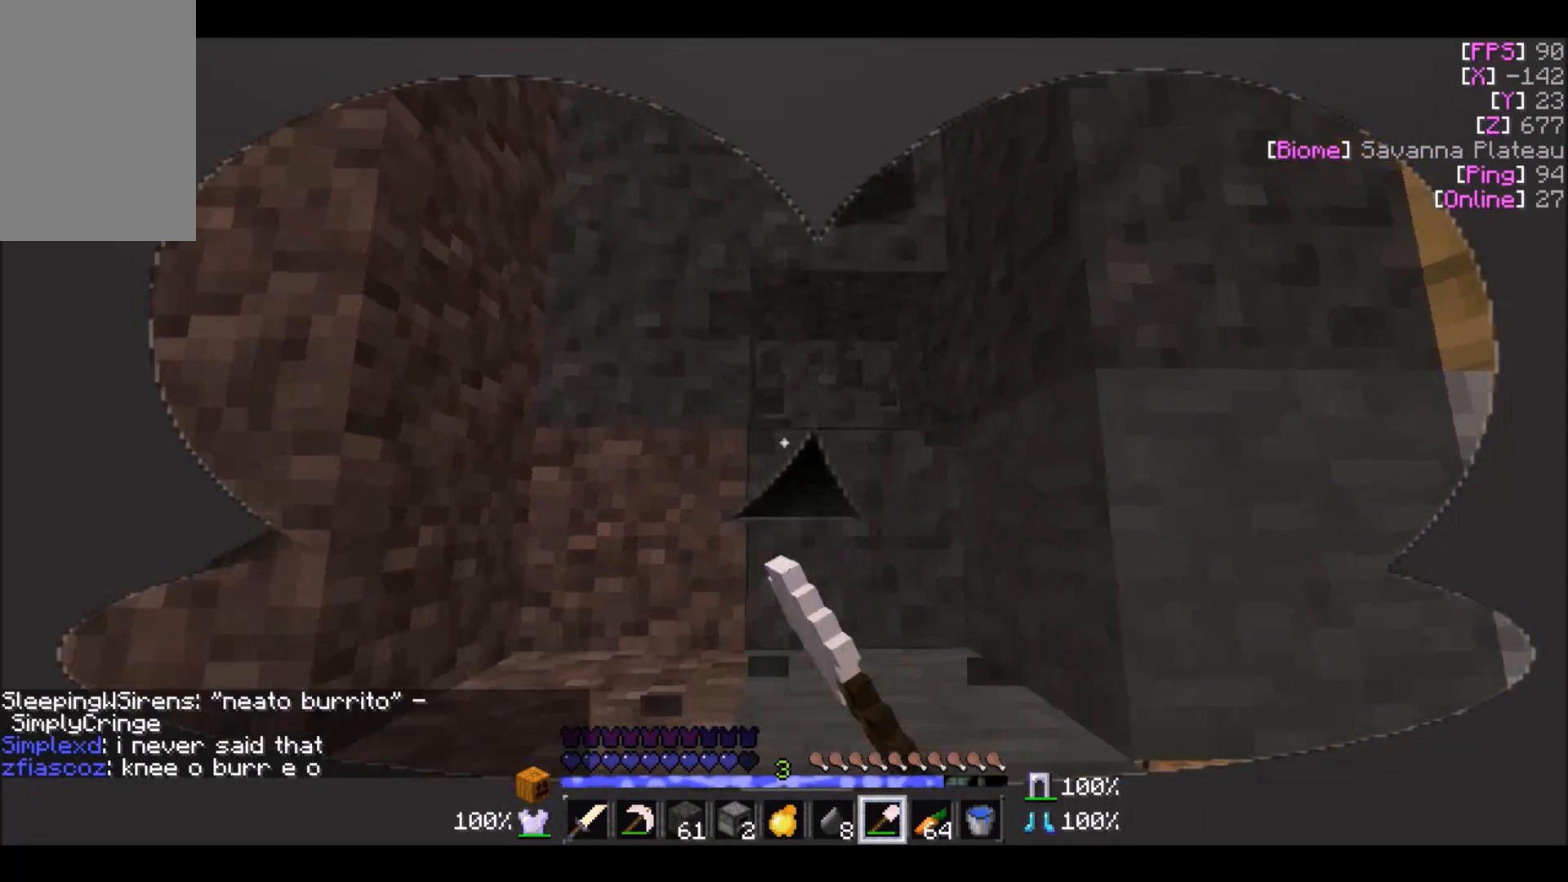
{"keys": [], "mouse": ["left"], "events": [[33, "a", "up"]]}
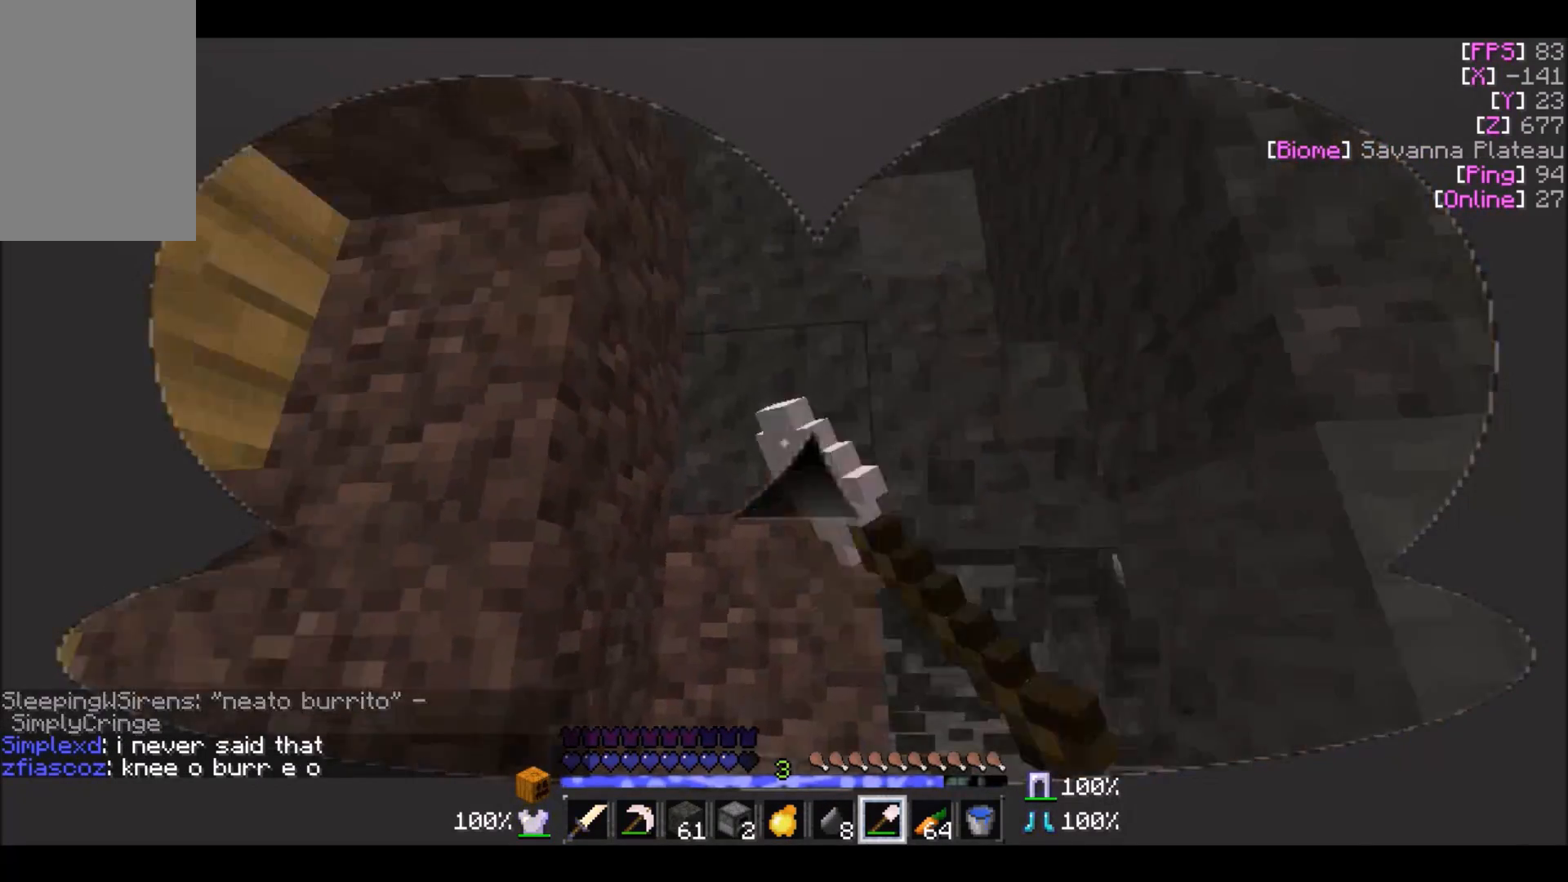
{"keys": [], "mouse": ["left"], "events": []}
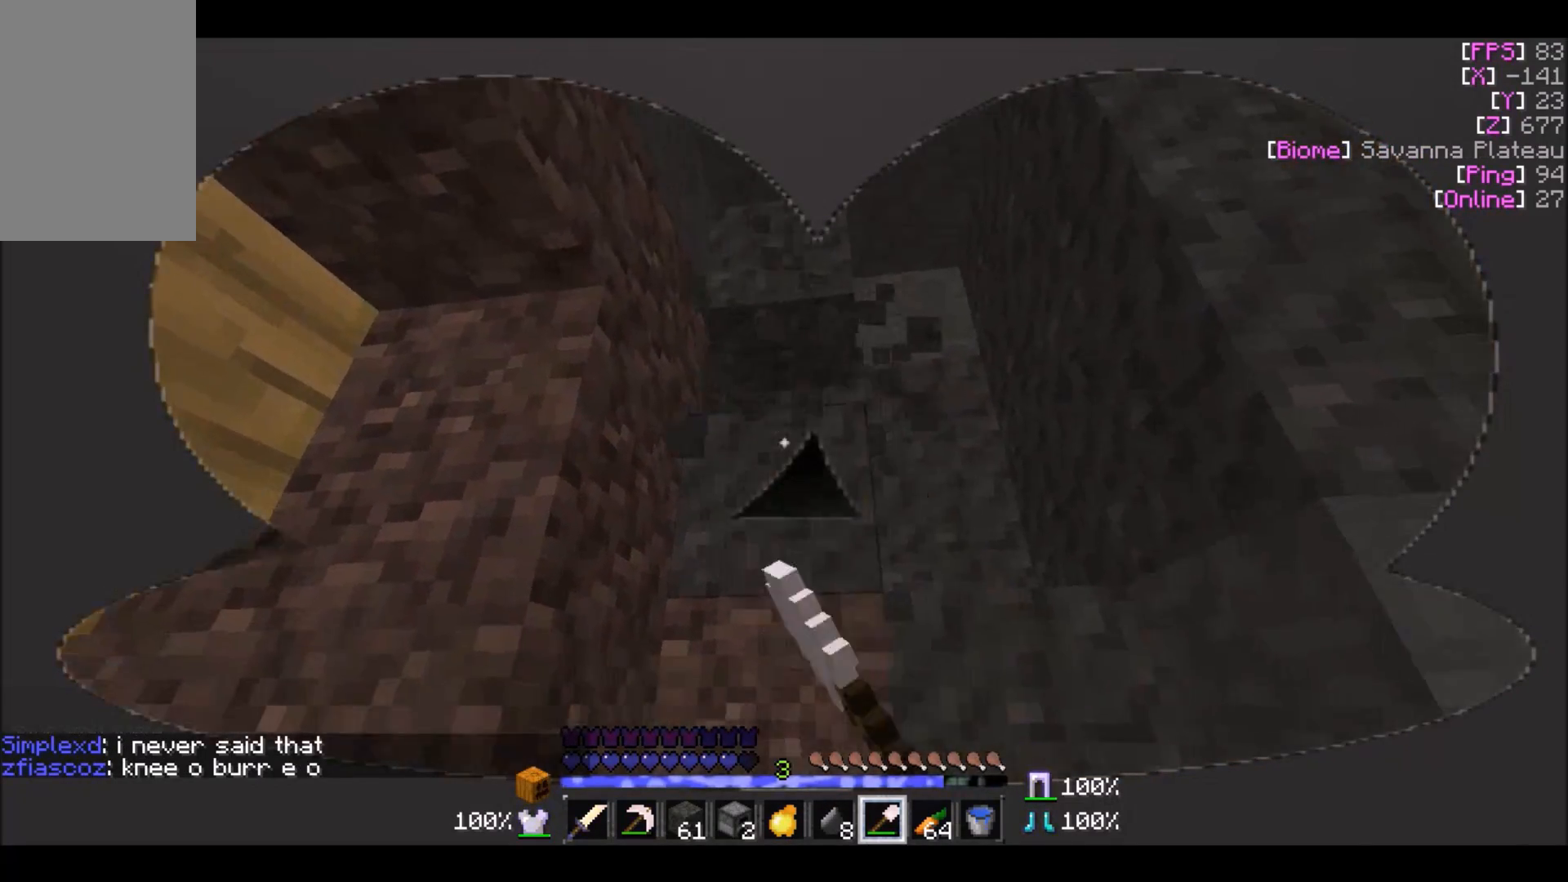
{"keys": [], "mouse": ["left"], "events": []}